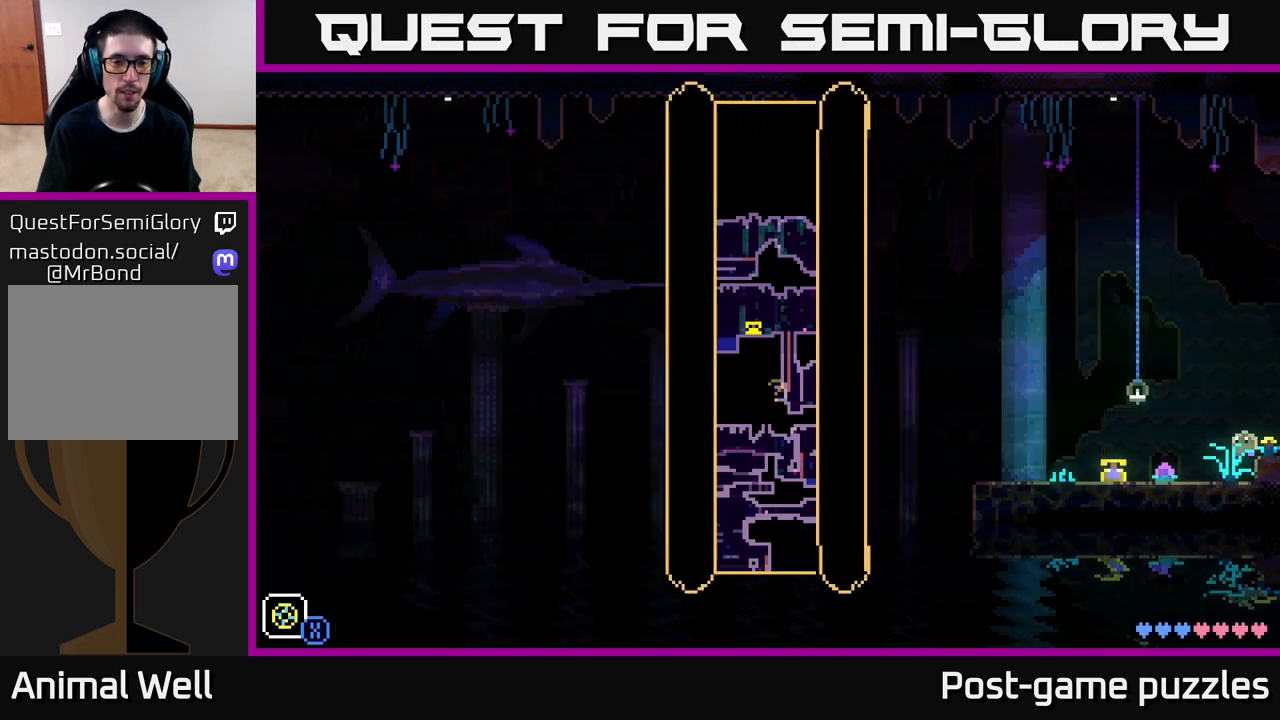
Gameplay with a controller (Xbox layout); each line is a JSON object with the inputs held at the frame after it. "events" lists button and stick changes between this image and that frame as [ms after this image, input, new state], when the widget could be followed in between.
{"buttons": [], "left_stick": "right", "right_stick": "center", "events": [[267, "left_stick", "right"]]}
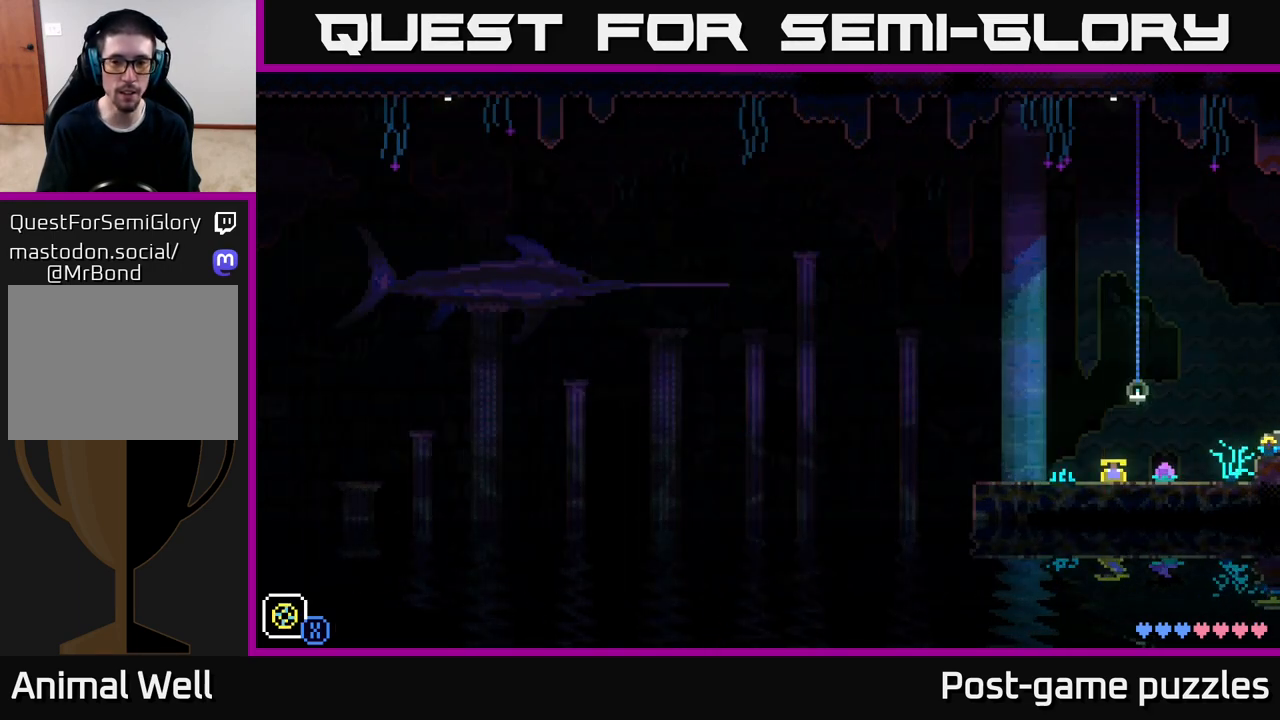
{"buttons": ["A"], "left_stick": "right", "right_stick": "center", "events": [[300, "A", "down"]]}
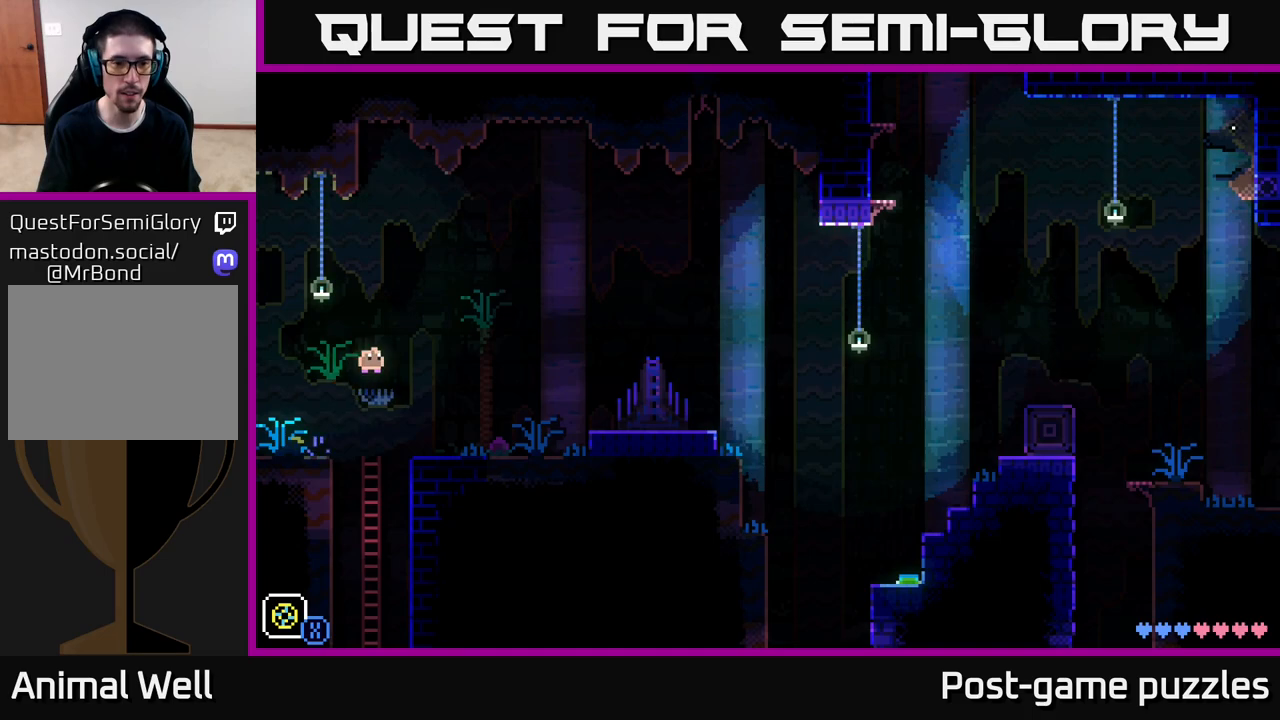
{"buttons": ["A"], "left_stick": "right", "right_stick": "center", "events": [[167, "A", "up"], [417, "A", "down"]]}
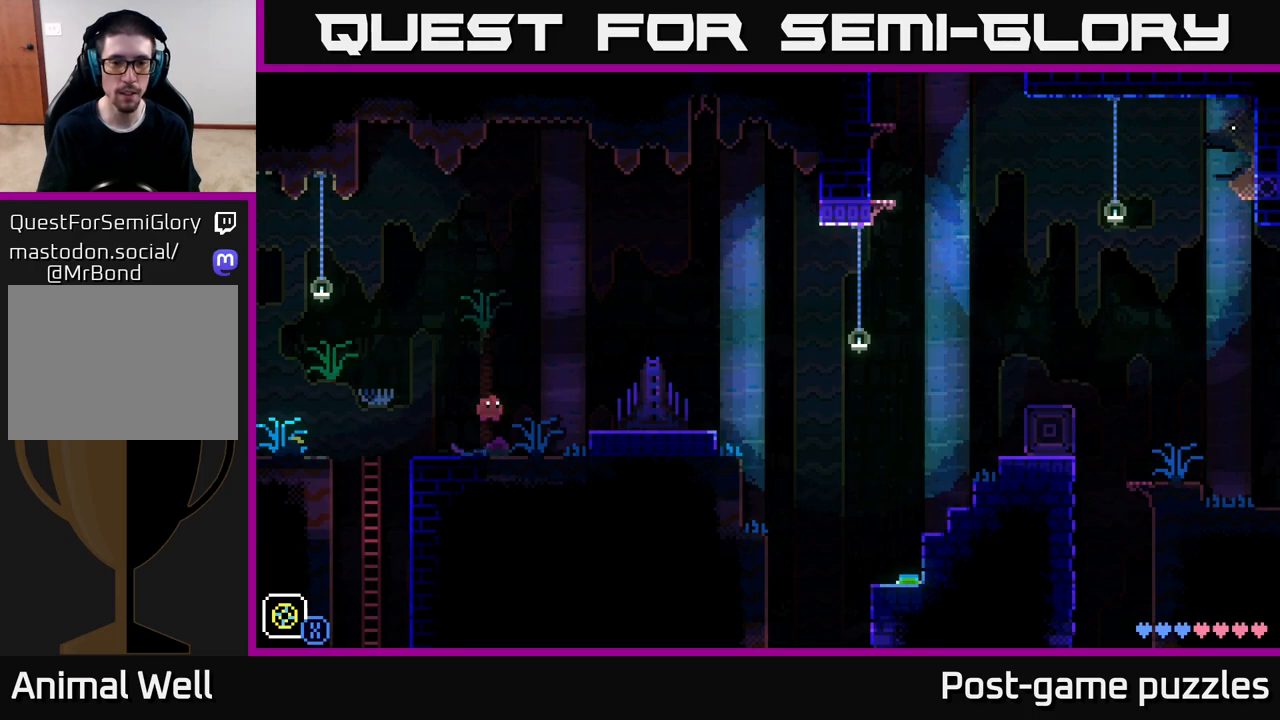
{"buttons": [], "left_stick": "right", "right_stick": "center", "events": [[50, "A", "up"]]}
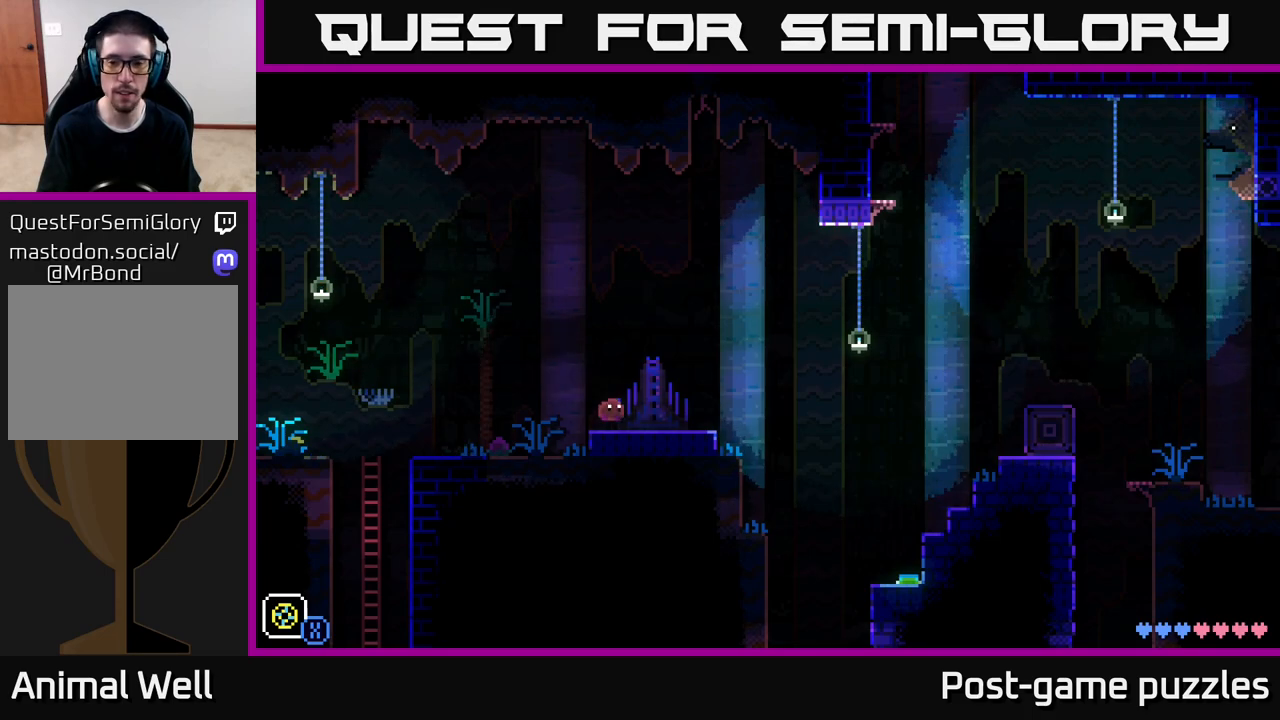
{"buttons": ["A"], "left_stick": "right", "right_stick": "center", "events": [[450, "A", "down"]]}
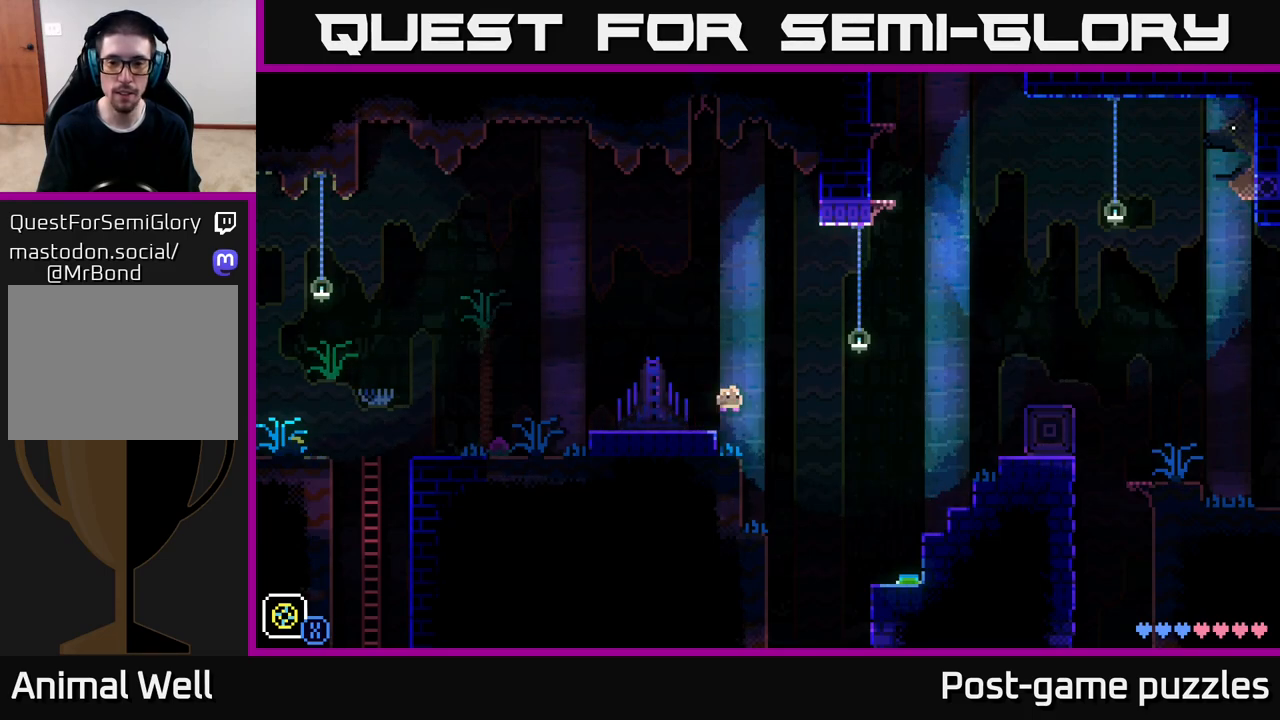
{"buttons": ["A"], "left_stick": "right", "right_stick": "center", "events": []}
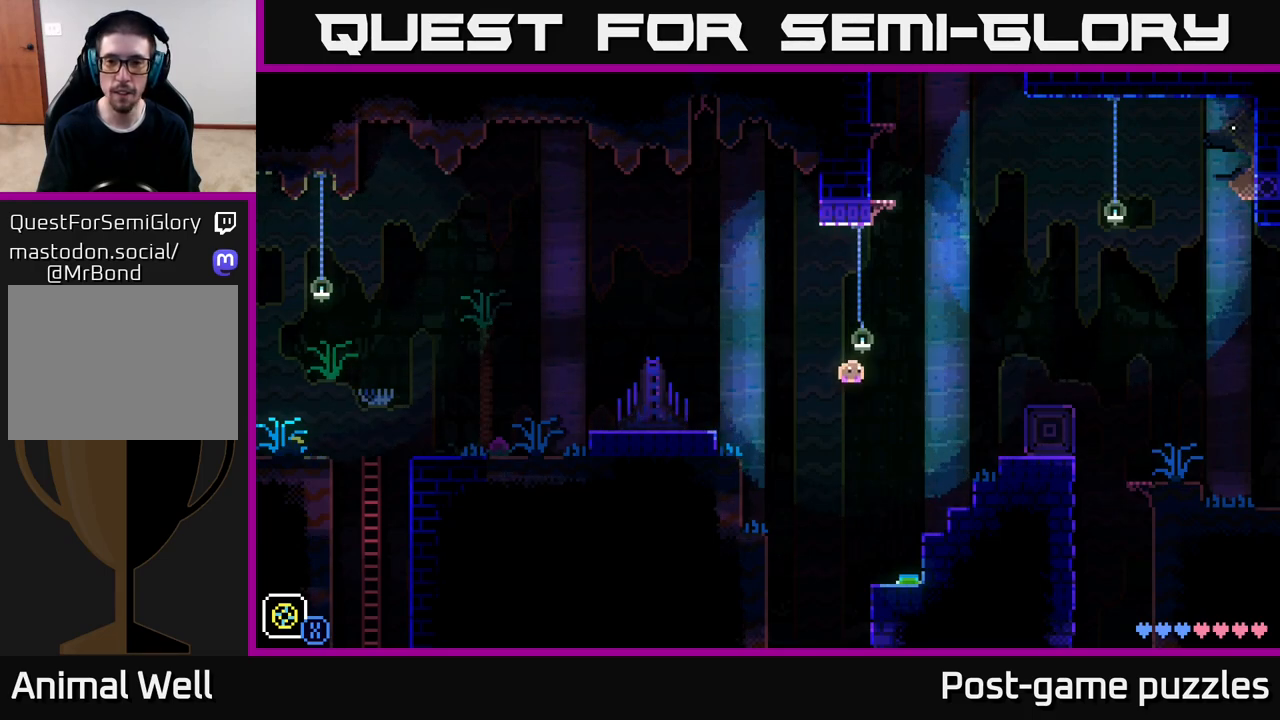
{"buttons": ["A"], "left_stick": "right", "right_stick": "center", "events": [[50, "A", "up"], [333, "A", "down"]]}
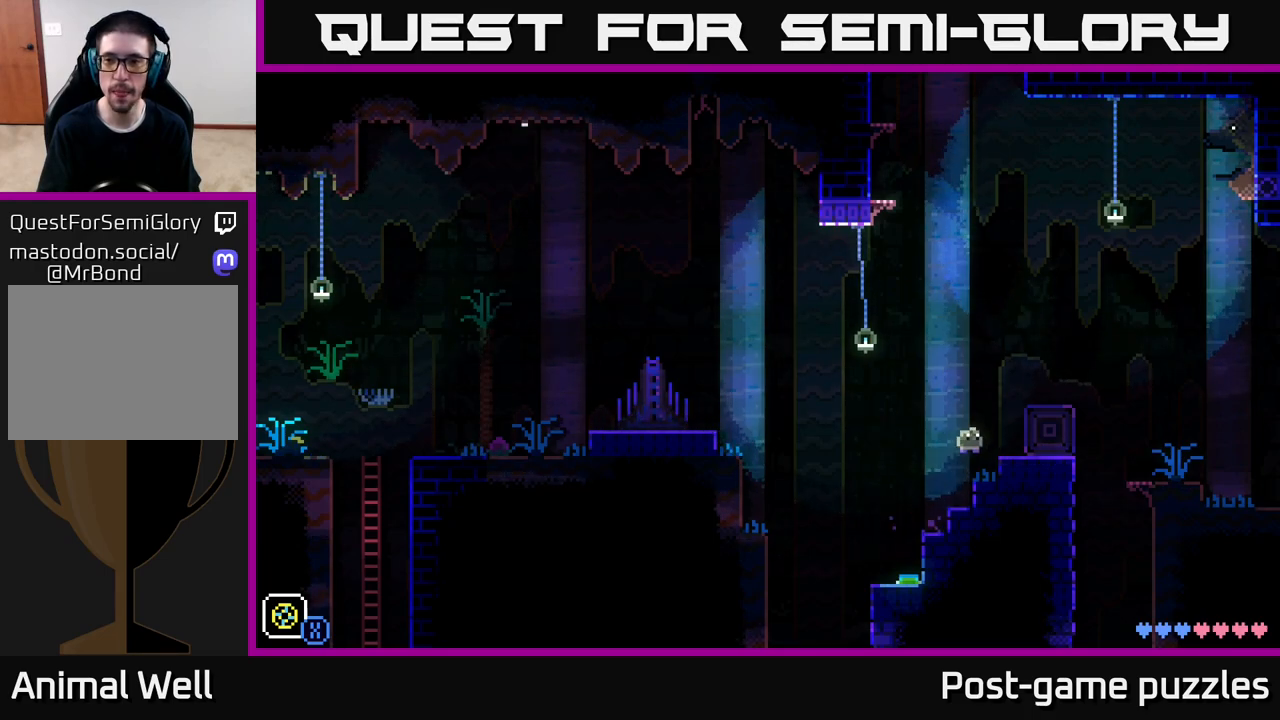
{"buttons": ["A"], "left_stick": "right", "right_stick": "center", "events": [[183, "A", "up"], [350, "A", "down"]]}
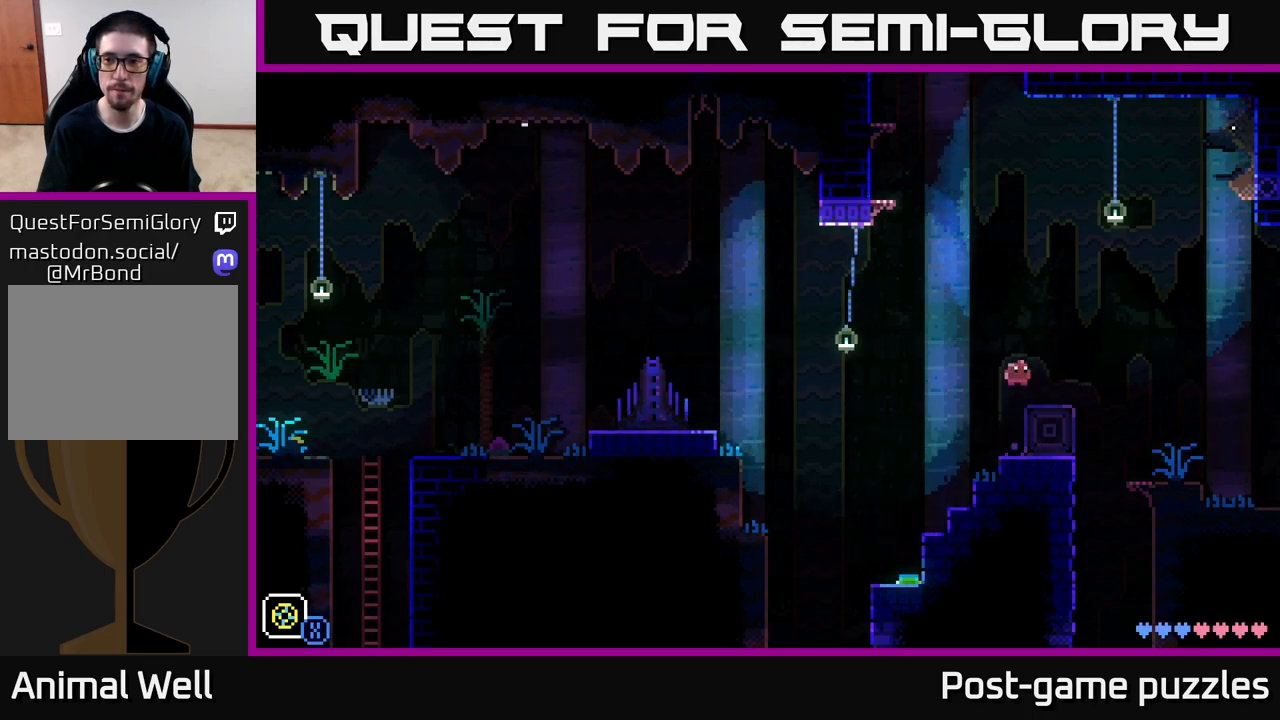
{"buttons": [], "left_stick": "center", "right_stick": "center", "events": [[117, "A", "up"], [350, "left_stick", "center"], [417, "left_stick", "left"], [467, "left_stick", "center"]]}
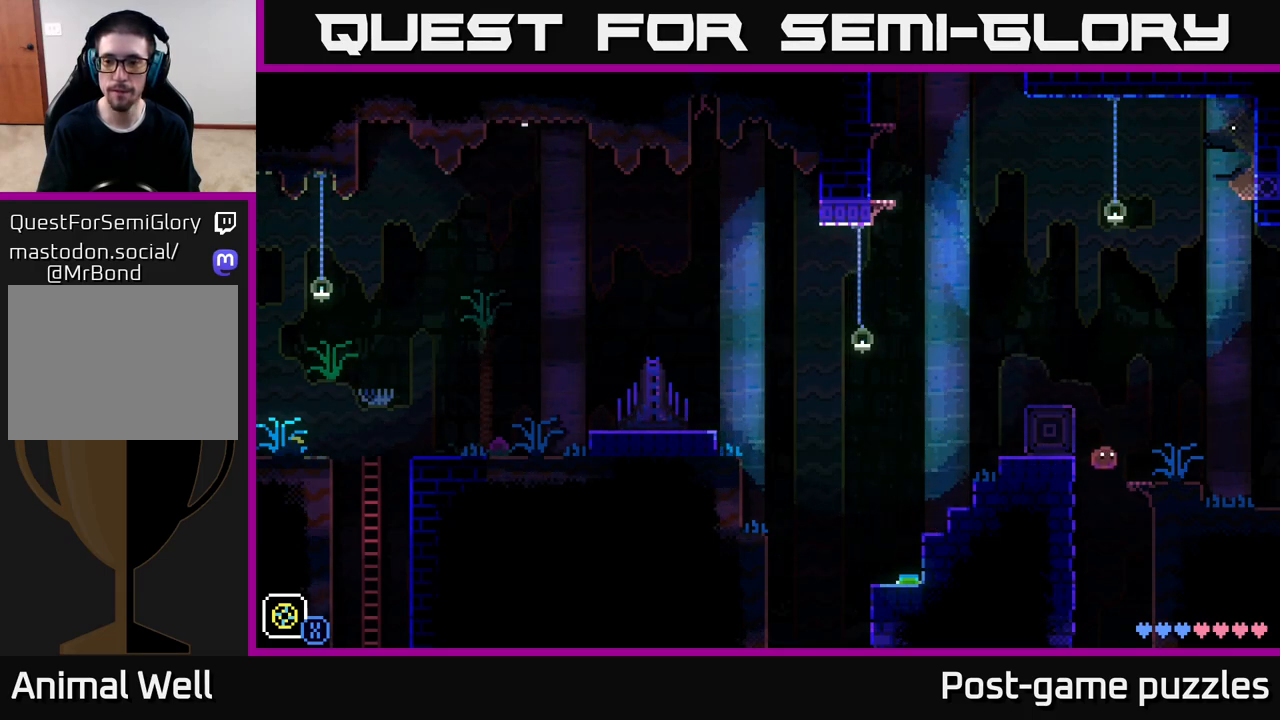
{"buttons": [], "left_stick": "right", "right_stick": "center", "events": [[217, "left_stick", "right"]]}
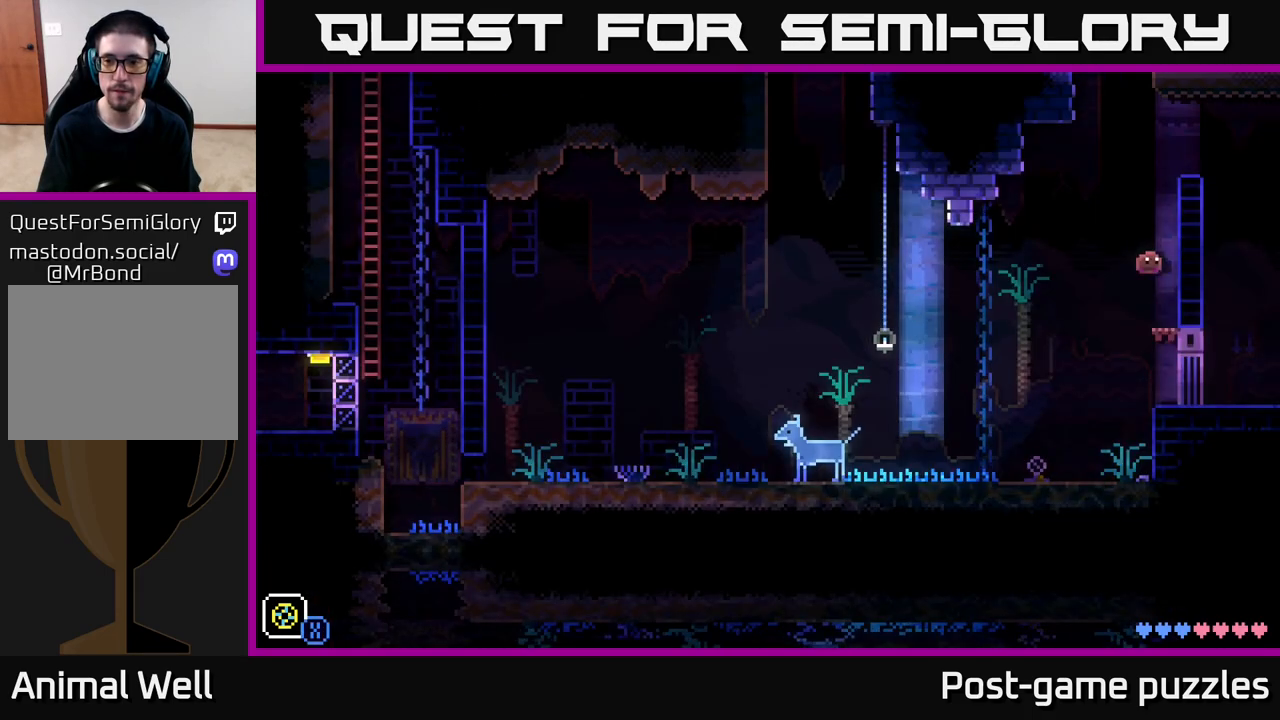
{"buttons": [], "left_stick": "center", "right_stick": "center", "events": [[350, "left_stick", "center"]]}
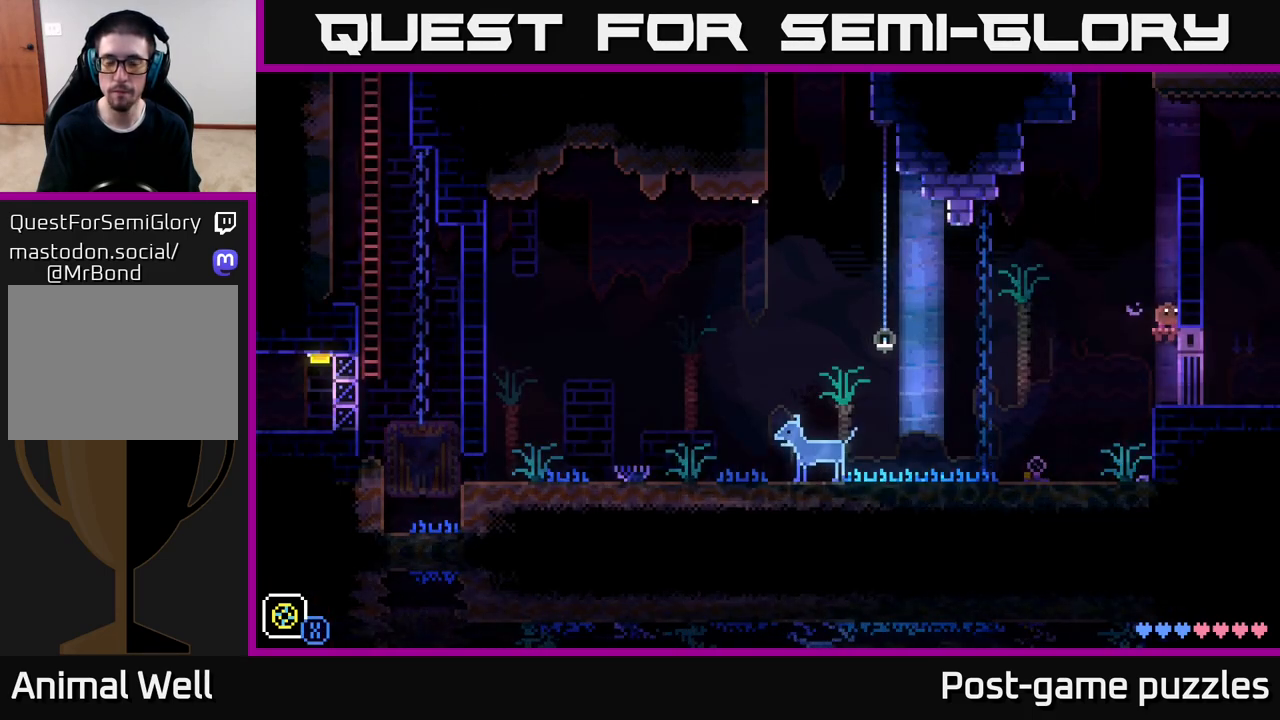
{"buttons": ["L1"], "left_stick": "center", "right_stick": "center", "events": [[450, "L1", "down"]]}
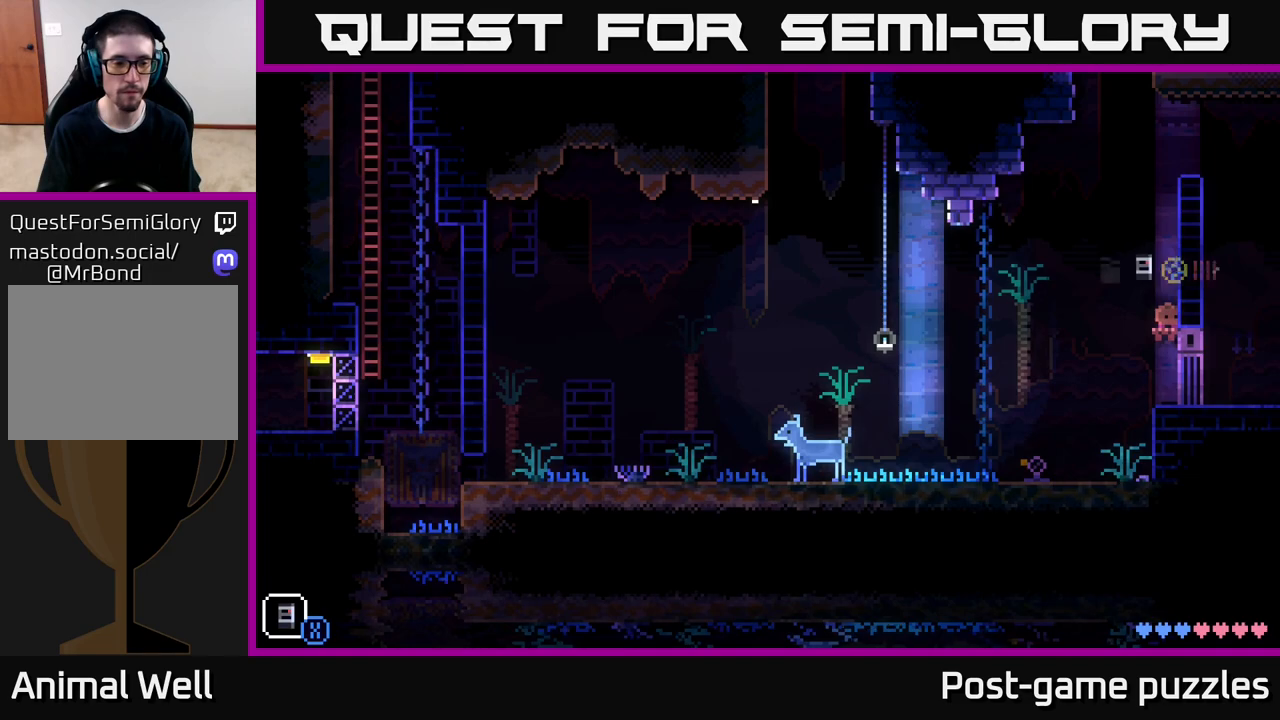
{"buttons": ["L1"], "left_stick": "center", "right_stick": "center", "events": [[33, "L1", "up"], [167, "L1", "down"], [283, "L1", "up"], [467, "L1", "down"]]}
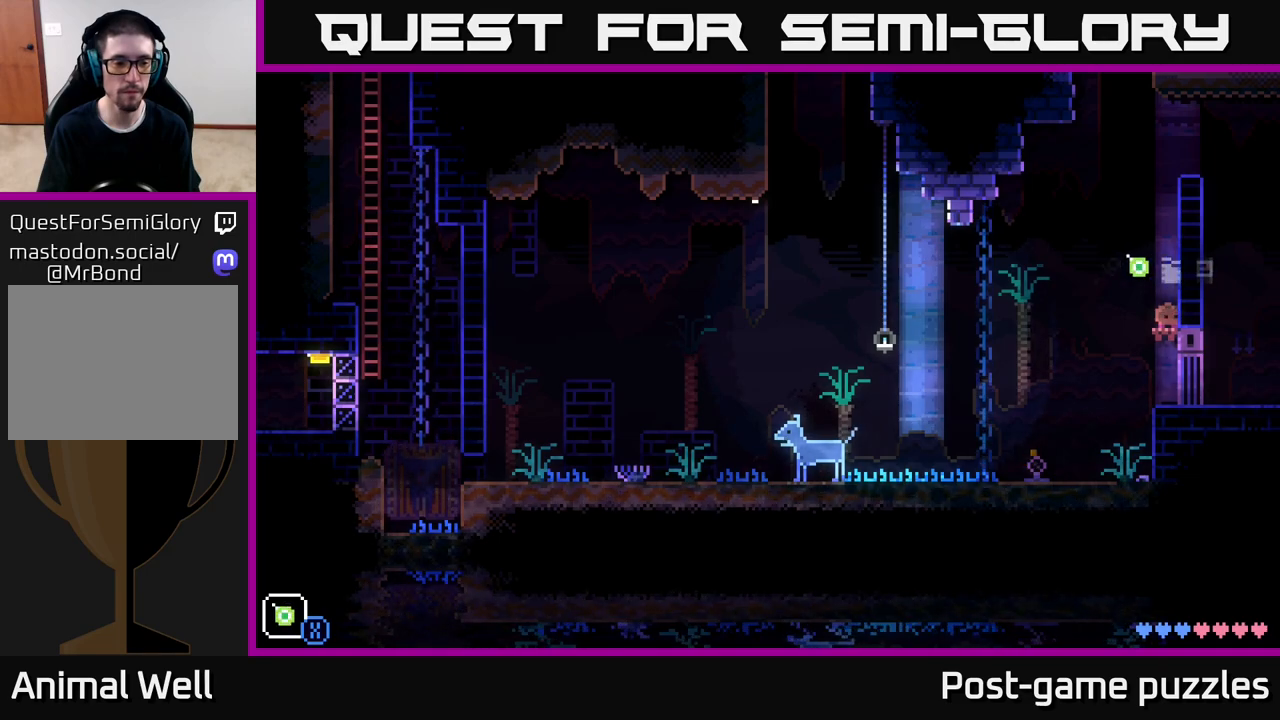
{"buttons": [], "left_stick": "center", "right_stick": "center", "events": [[50, "L1", "up"], [217, "L1", "down"], [317, "L1", "up"]]}
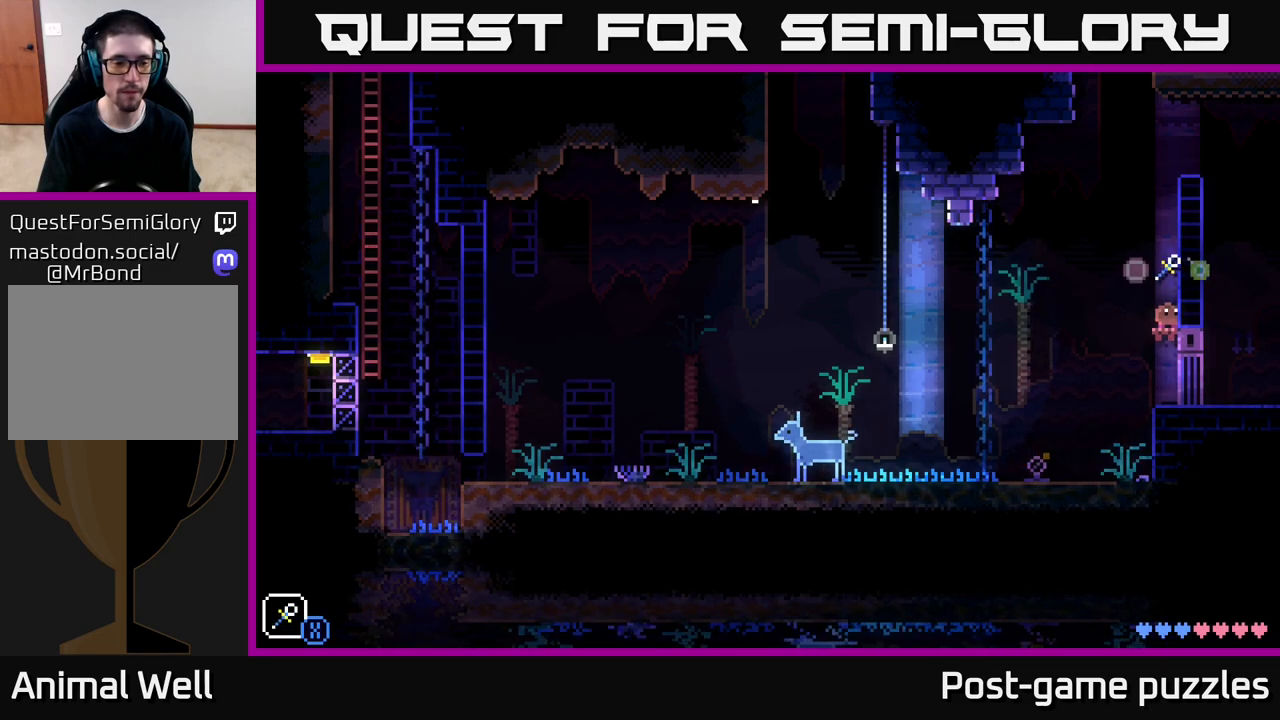
{"buttons": [], "left_stick": "center", "right_stick": "center", "events": [[117, "left_stick", "left"], [183, "A", "down"], [217, "X", "down"], [317, "X", "up"], [400, "A", "up"], [400, "left_stick", "center"]]}
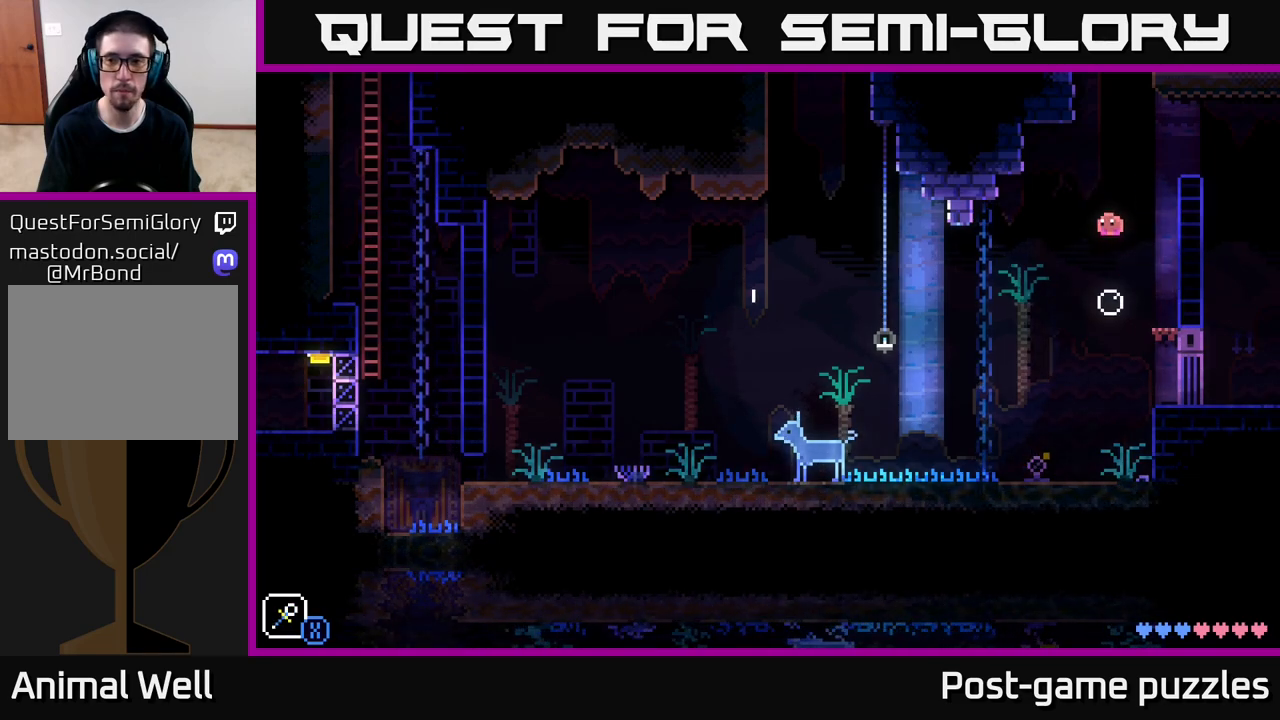
{"buttons": [], "left_stick": "center", "right_stick": "center", "events": [[233, "left_stick", "right"], [250, "A", "down"], [283, "X", "down"], [433, "A", "up"], [433, "X", "up"], [450, "left_stick", "center"]]}
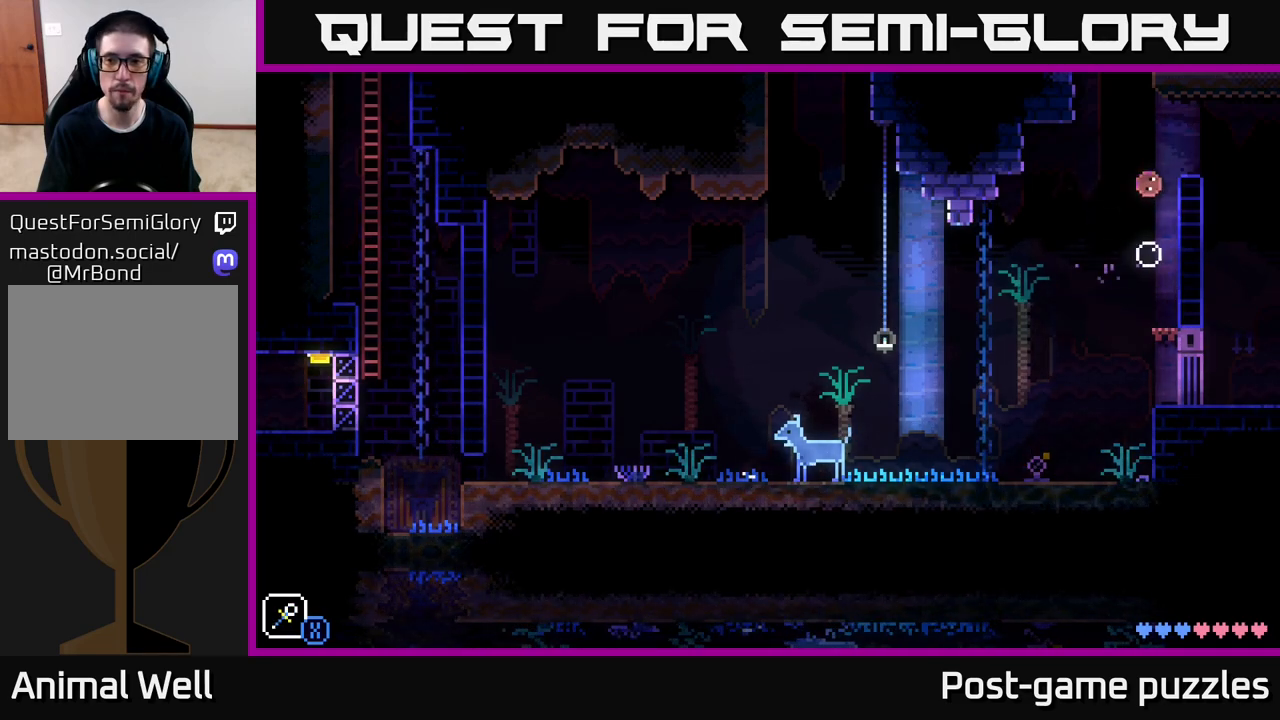
{"buttons": ["A"], "left_stick": "right", "right_stick": "center", "events": [[100, "left_stick", "right"], [183, "left_stick", "center"], [317, "A", "down"], [383, "left_stick", "right"]]}
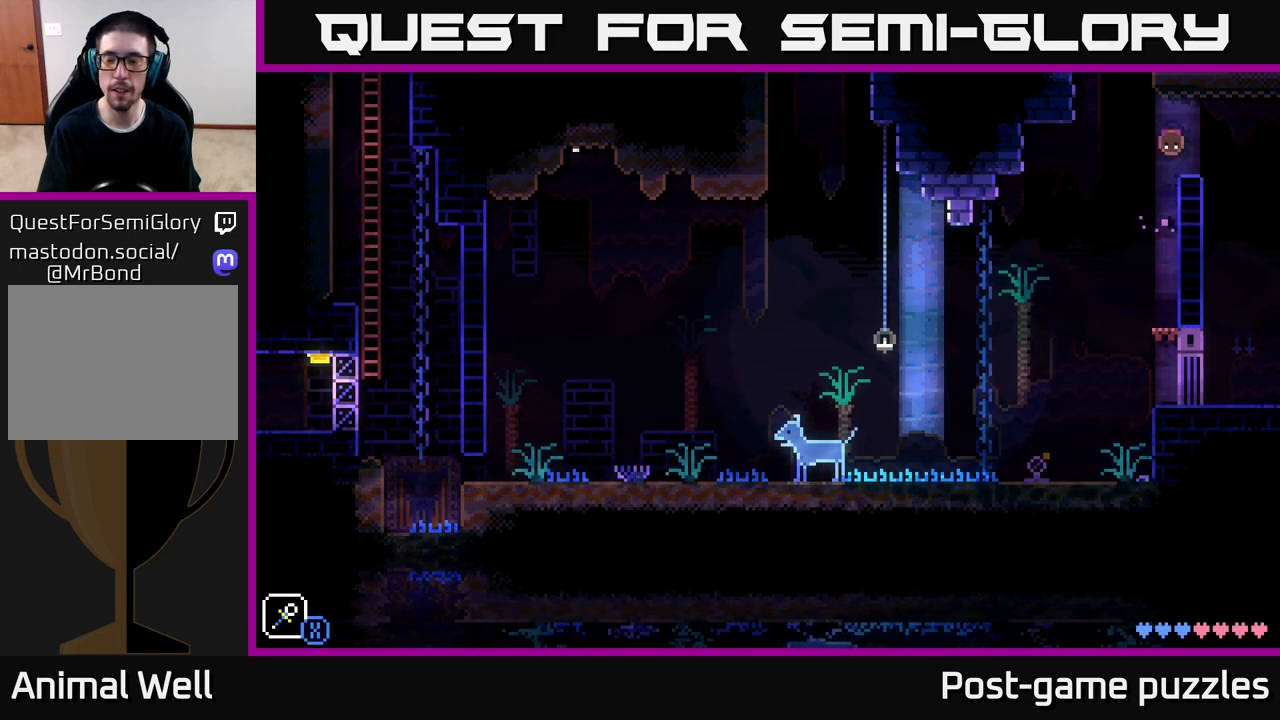
{"buttons": [], "left_stick": "right", "right_stick": "center", "events": [[67, "A", "up"]]}
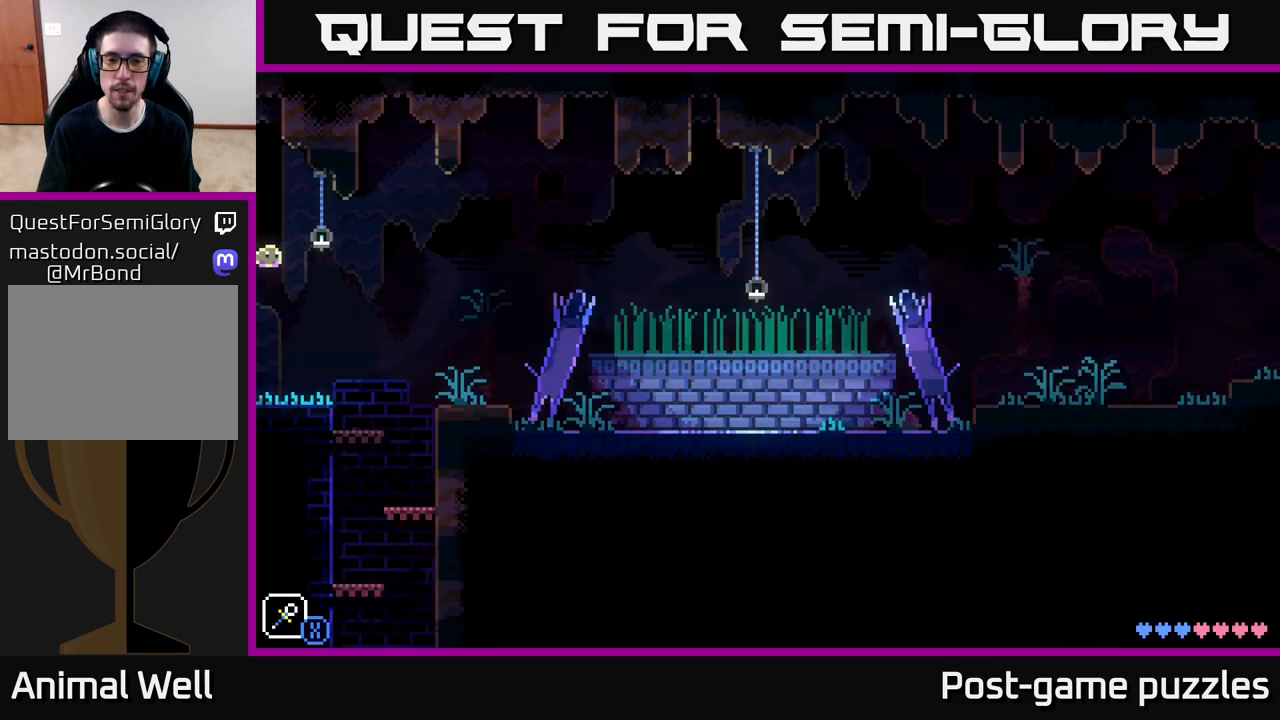
{"buttons": [], "left_stick": "right", "right_stick": "center", "events": []}
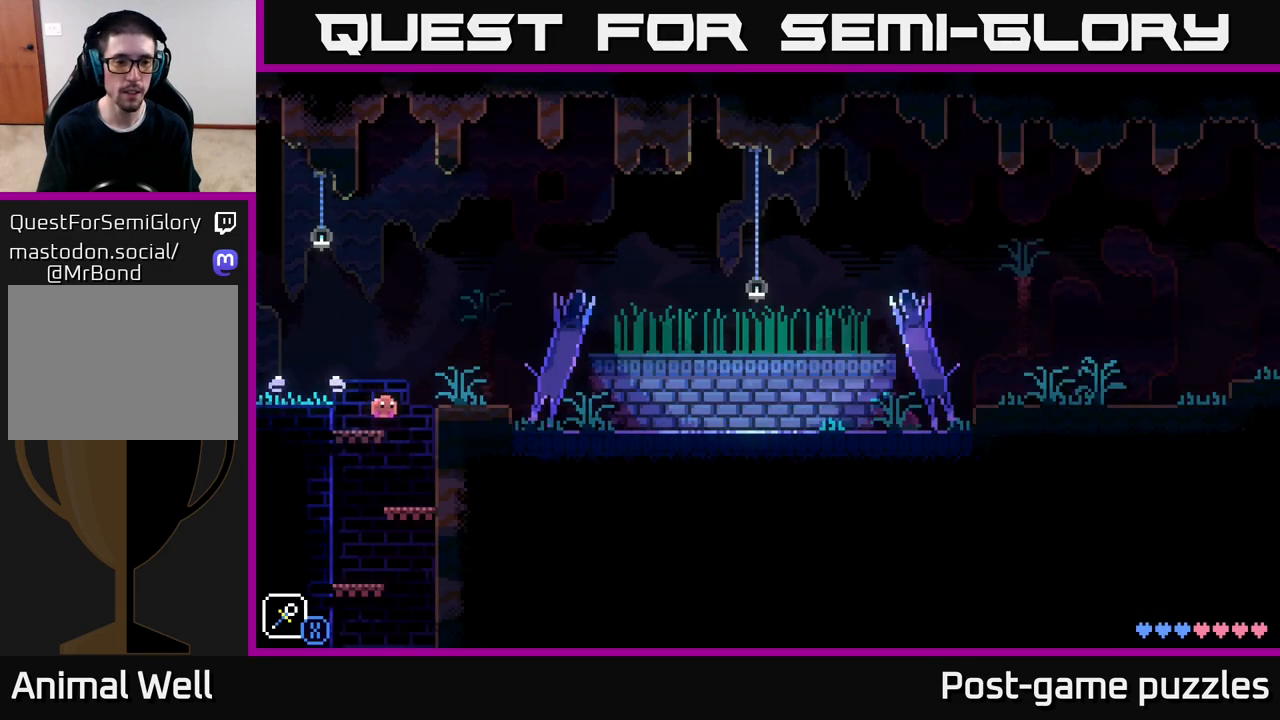
{"buttons": [], "left_stick": "left", "right_stick": "center", "events": [[33, "left_stick", "left"]]}
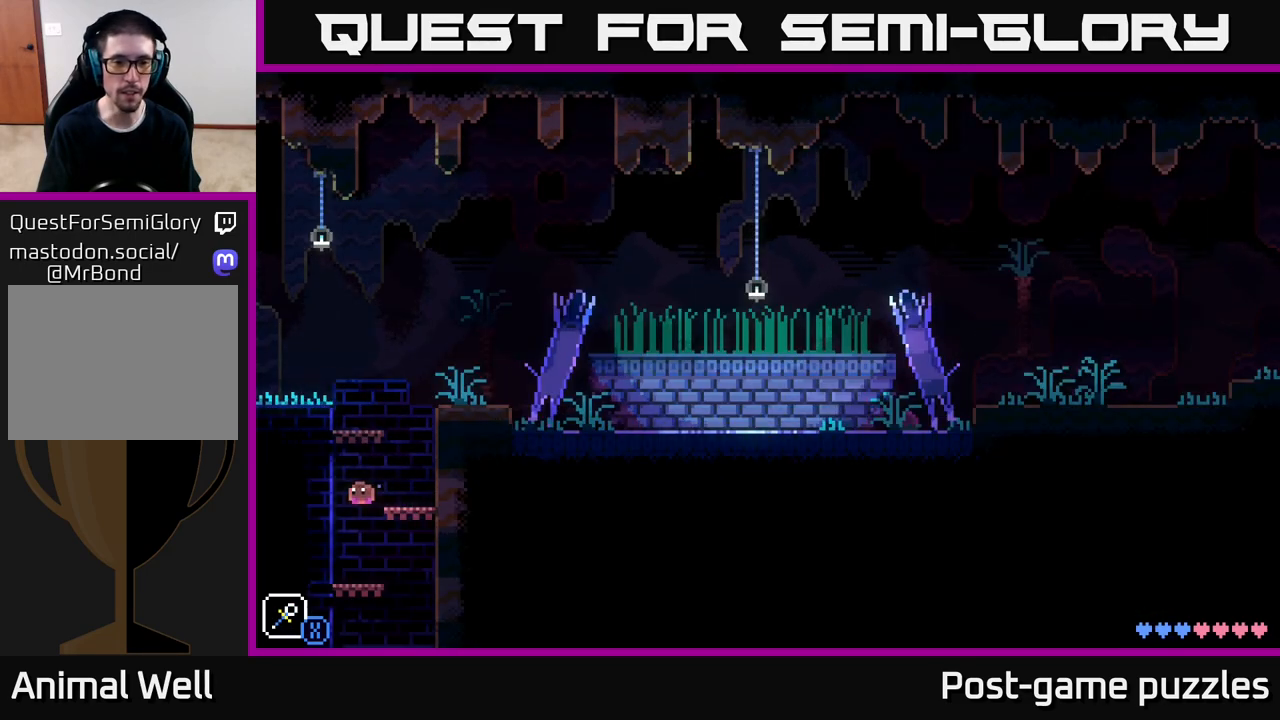
{"buttons": [], "left_stick": "right", "right_stick": "center", "events": [[133, "left_stick", "right"]]}
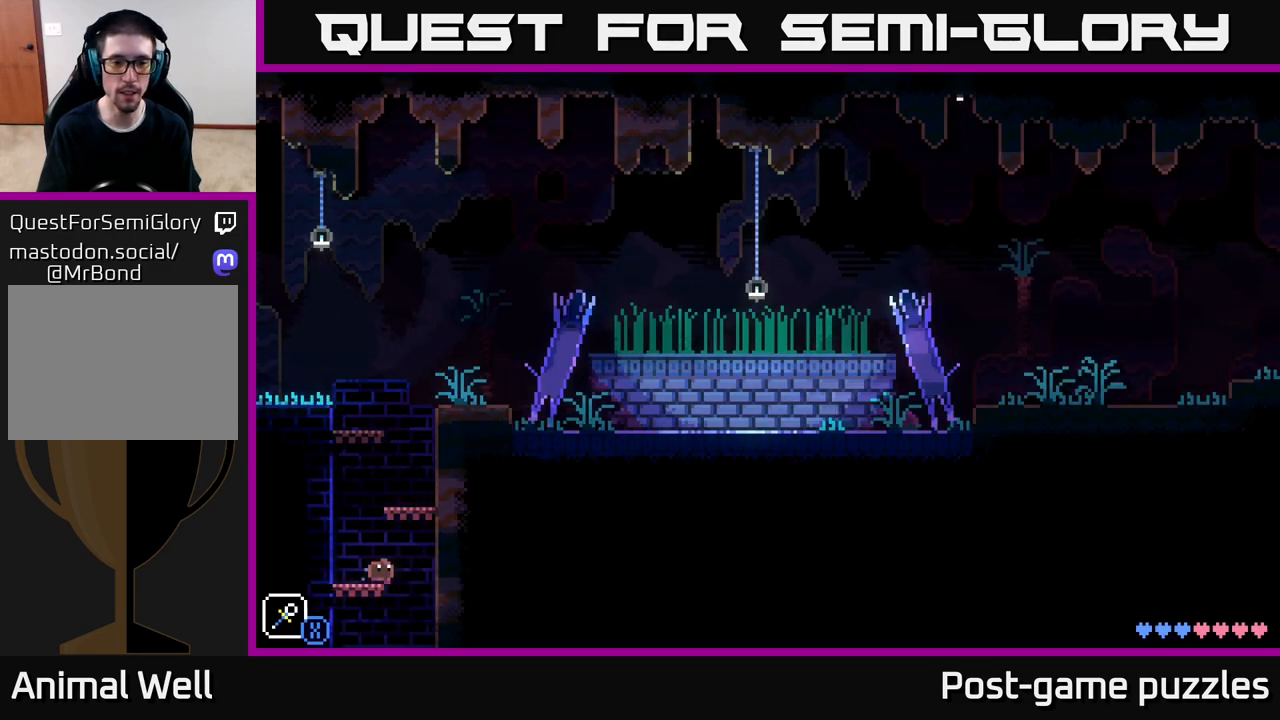
{"buttons": [], "left_stick": "center", "right_stick": "center", "events": [[233, "left_stick", "center"]]}
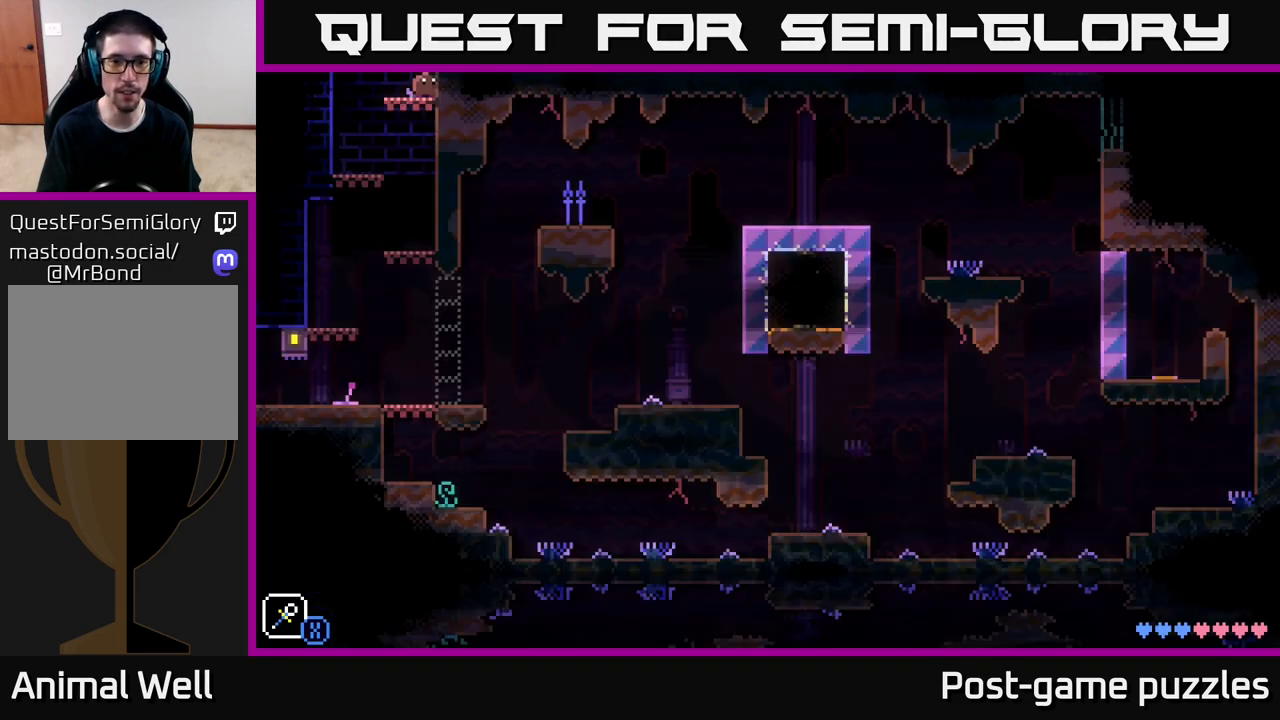
{"buttons": [], "left_stick": "center", "right_stick": "center", "events": []}